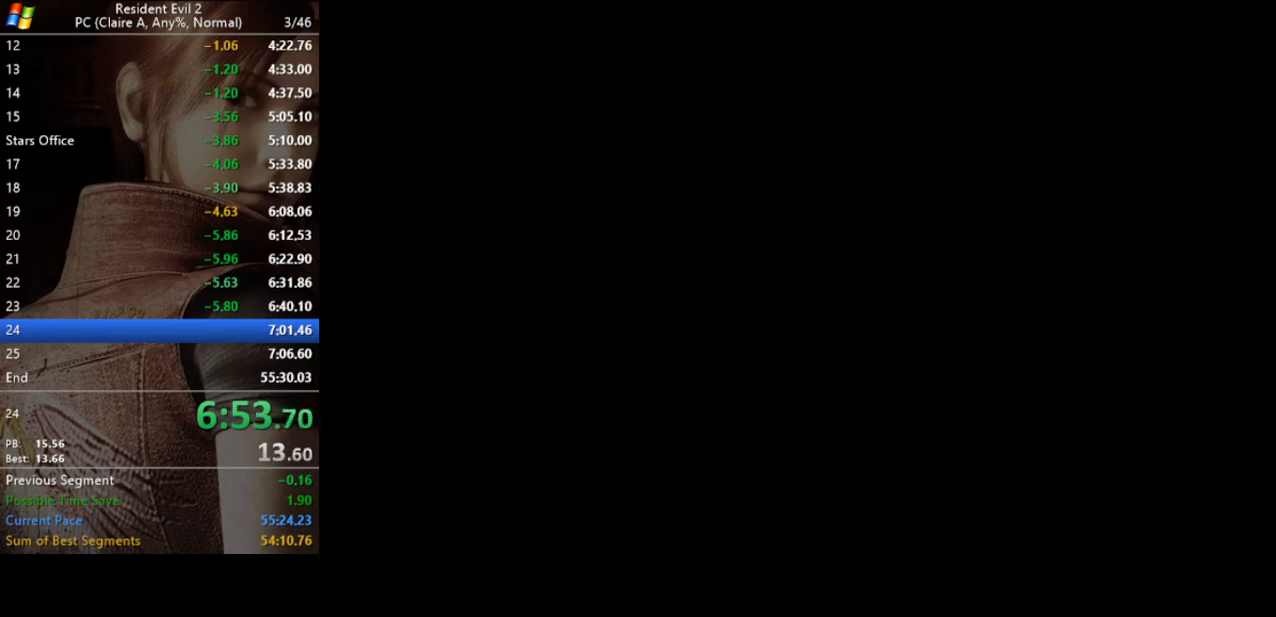
Gameplay with keyboard; each line is a JSON object with the keys held at the frame after it. "events" lists presses ("down") and releases ("up") of "a", "act", "aim", "d", "inv", "run", "s", "space" and "w" between this image and that frame as [ms after this image, input, new state], when the widget could be followed in between. No other keys are recorded. Mouse input is not recorded. Key names are as the overlay labels them; some are game actions (e.g. jump) rather than physical keys.
{"keys": [], "events": [[33, "act", "down"], [100, "act", "up"], [267, "run", "up"], [267, "w", "up"]]}
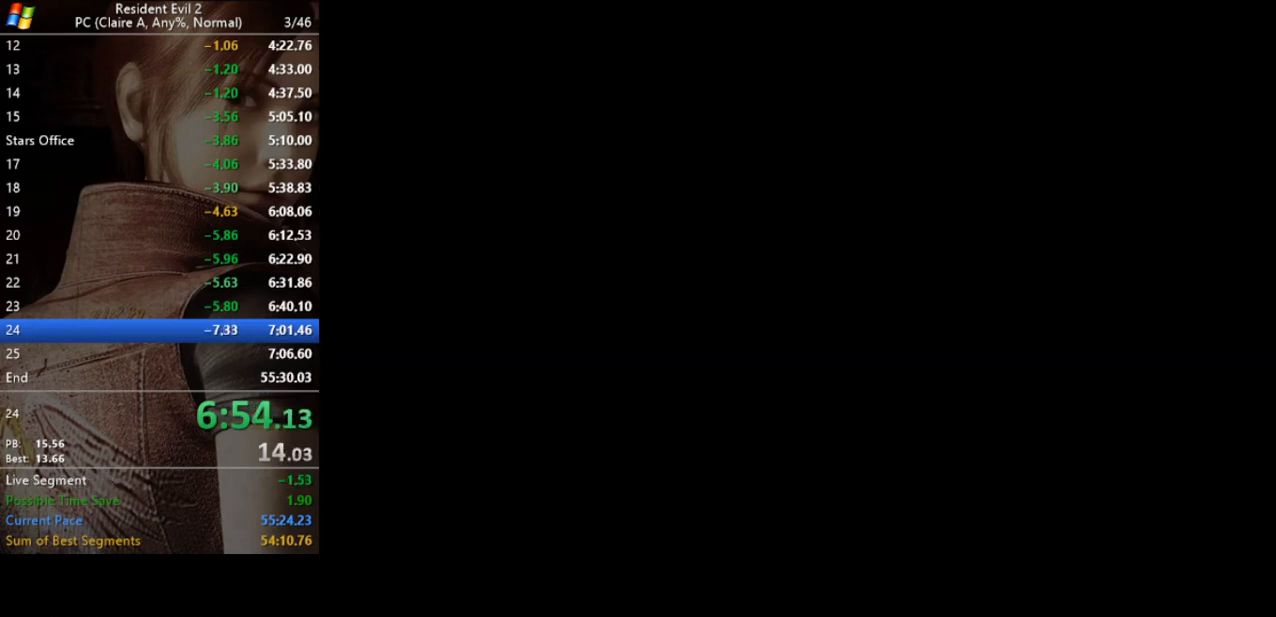
{"keys": [], "events": []}
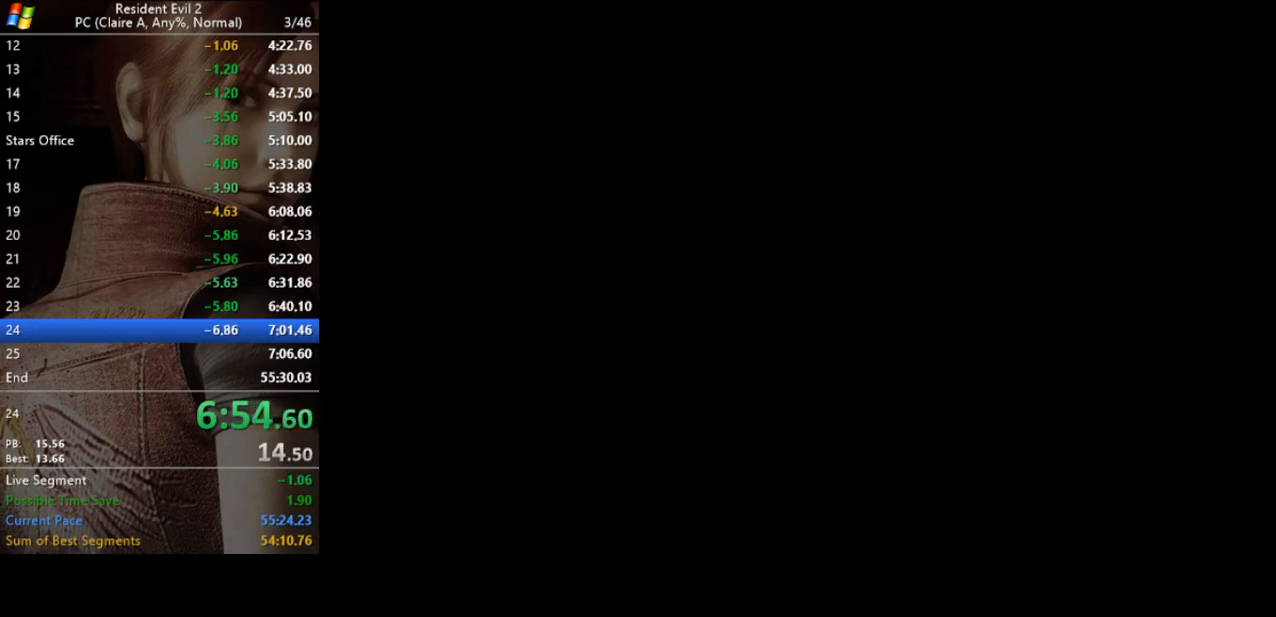
{"keys": [], "events": []}
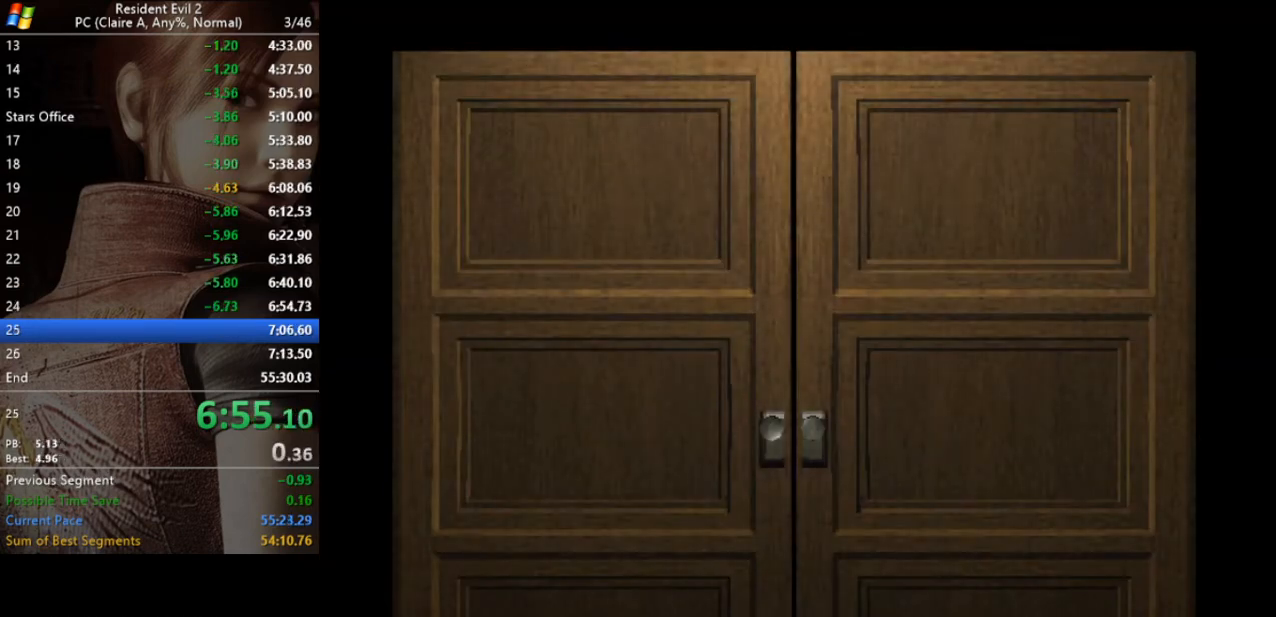
{"keys": [], "events": []}
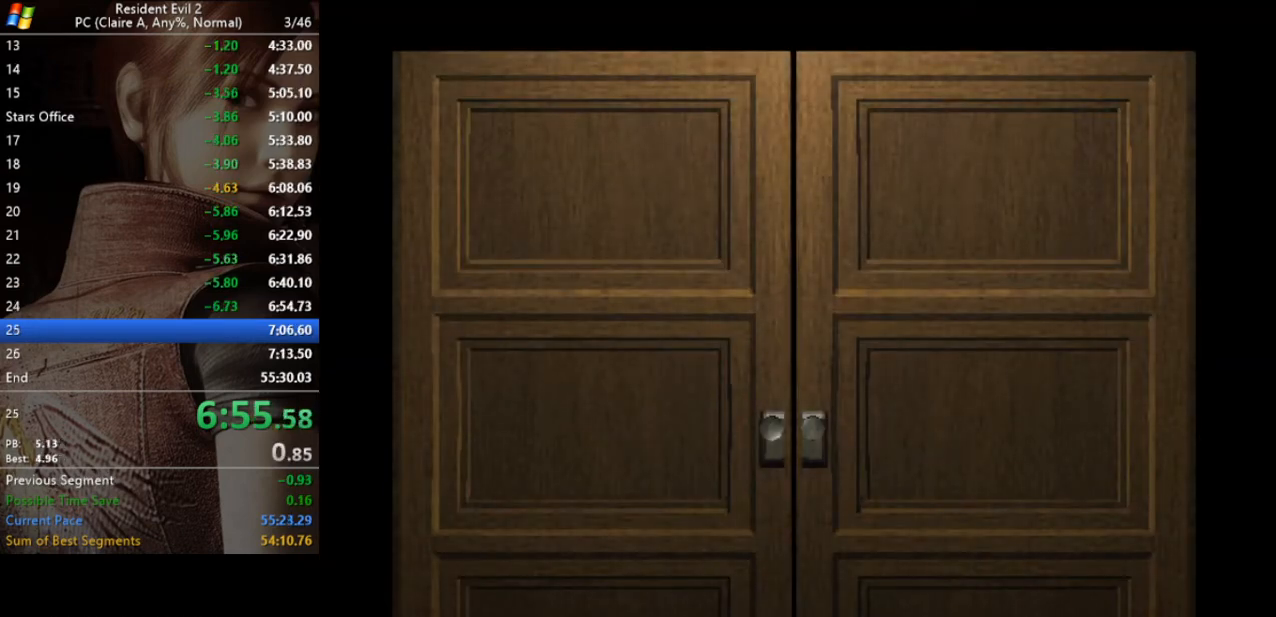
{"keys": ["d", "run", "w"], "events": [[133, "w", "down"], [367, "d", "down"], [500, "run", "down"]]}
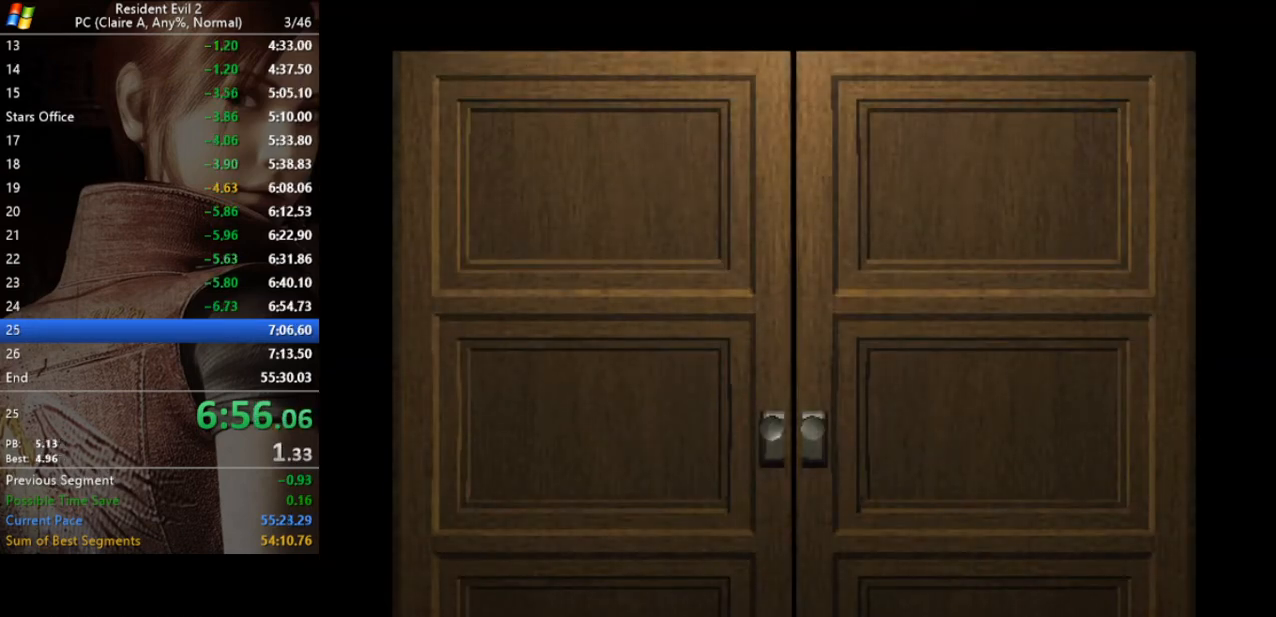
{"keys": ["d", "run", "w"], "events": []}
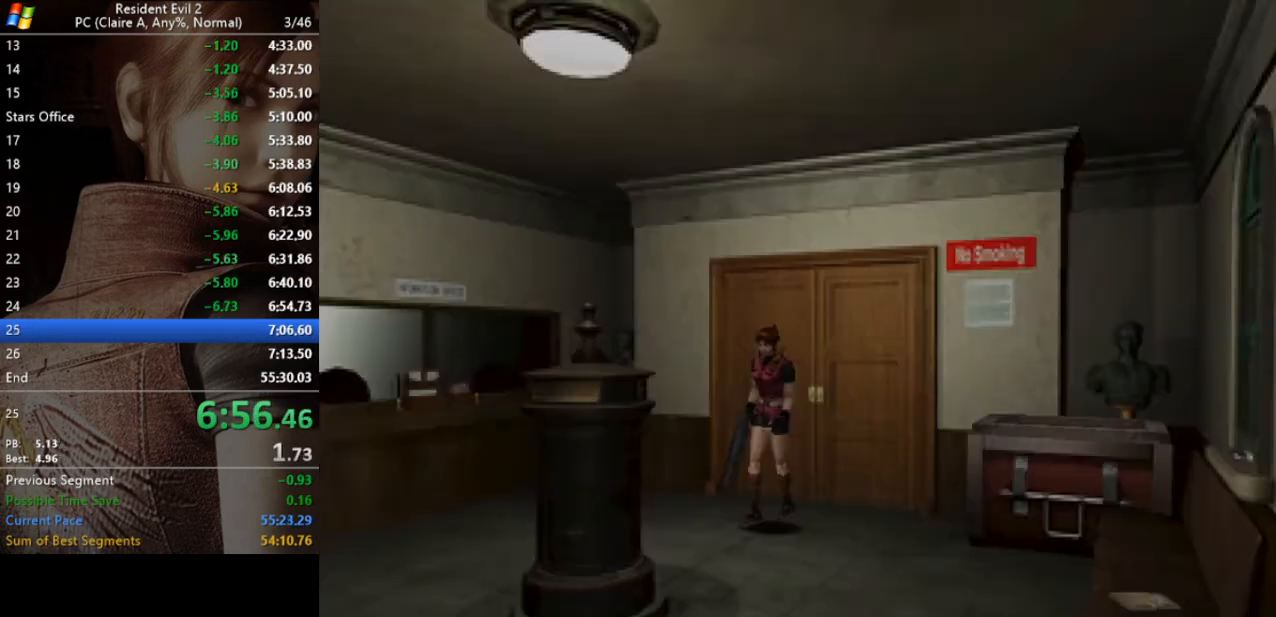
{"keys": ["a", "run", "w"], "events": [[200, "d", "up"], [433, "a", "down"]]}
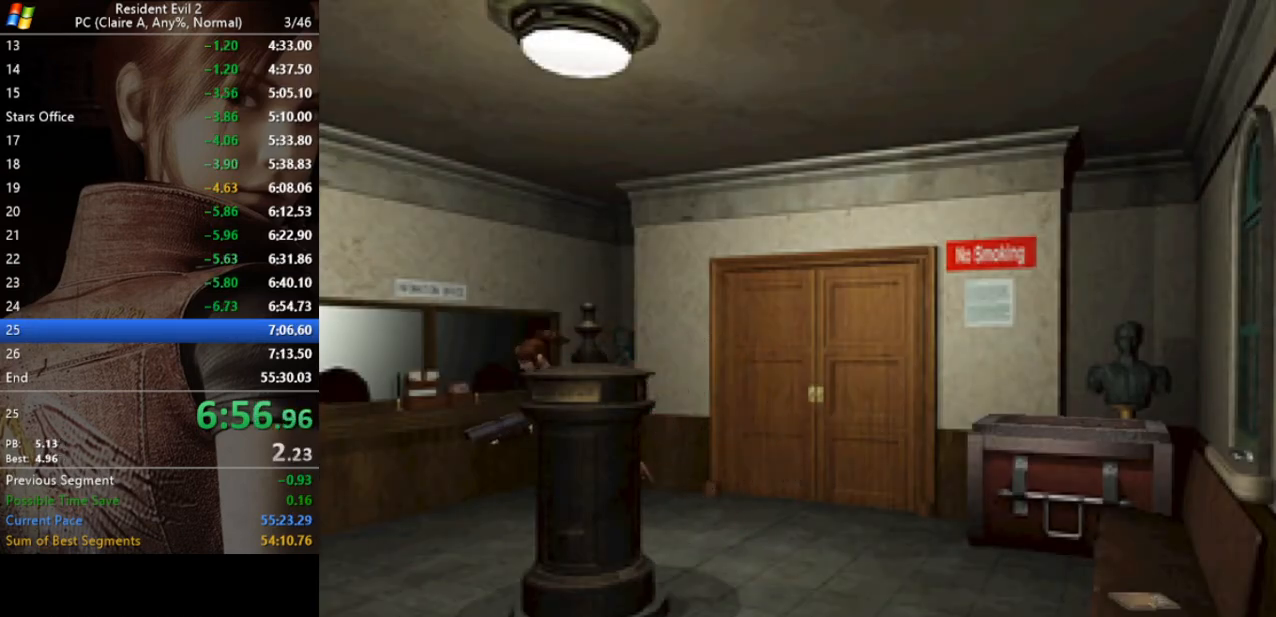
{"keys": ["run", "w"], "events": [[233, "a", "up"]]}
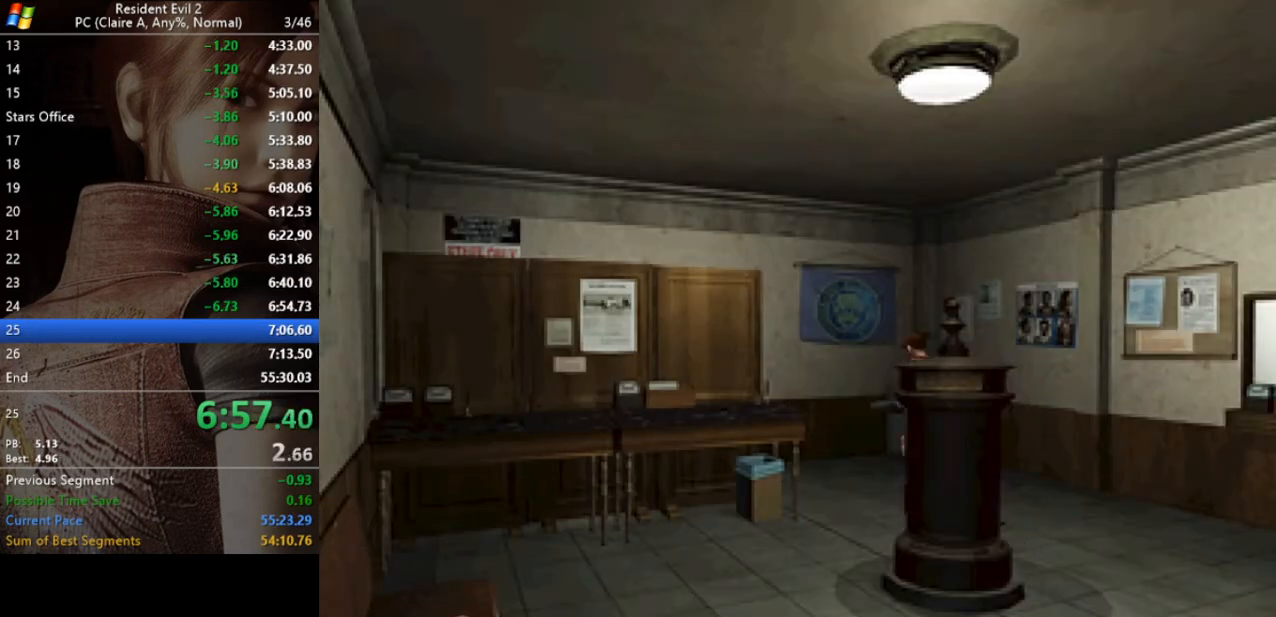
{"keys": ["run", "w"], "events": [[233, "a", "down"], [367, "a", "up"]]}
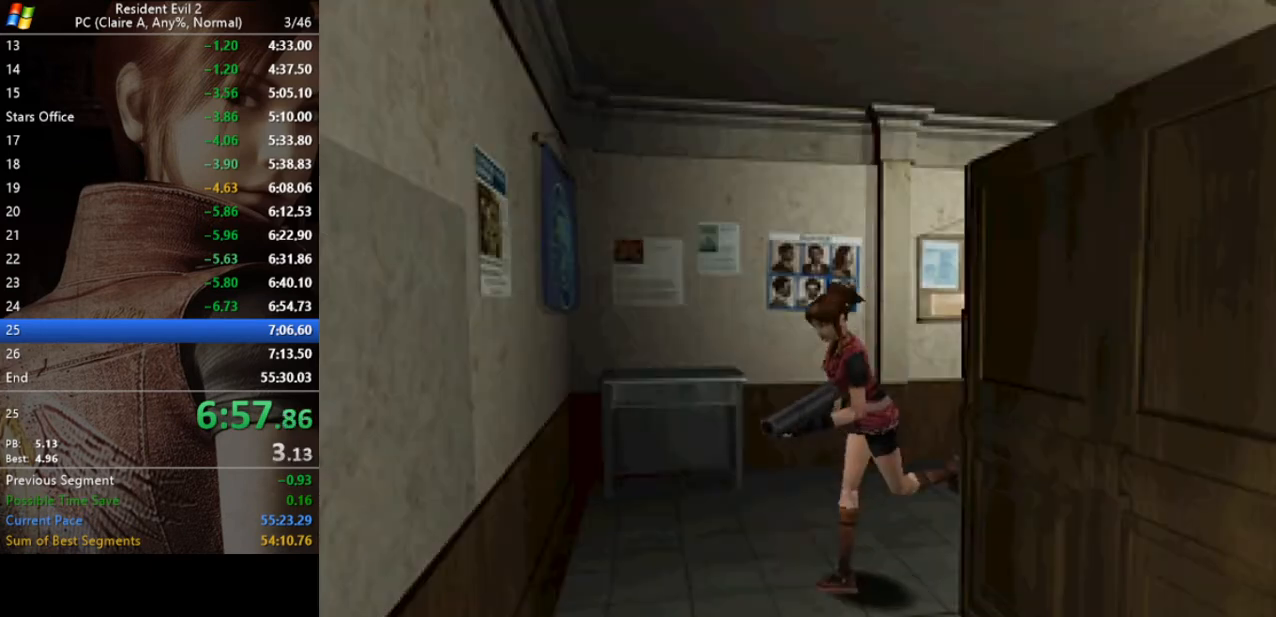
{"keys": ["run", "w"], "events": [[33, "a", "down"], [200, "act", "down"], [300, "act", "up"], [367, "a", "up"], [400, "act", "down"], [433, "act", "up"]]}
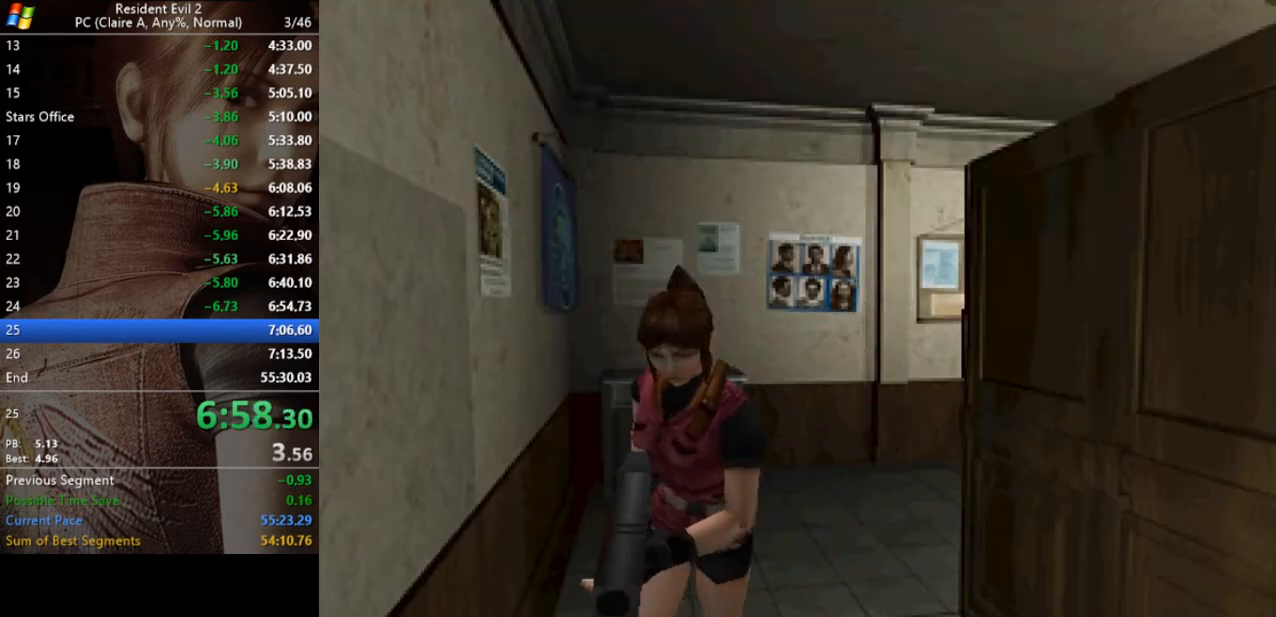
{"keys": ["run", "w"], "events": [[33, "act", "down"], [100, "act", "up"], [167, "act", "down"], [167, "d", "down"], [233, "act", "up"], [267, "act", "down"], [300, "d", "up"], [367, "act", "up"], [400, "act", "down"], [500, "act", "up"]]}
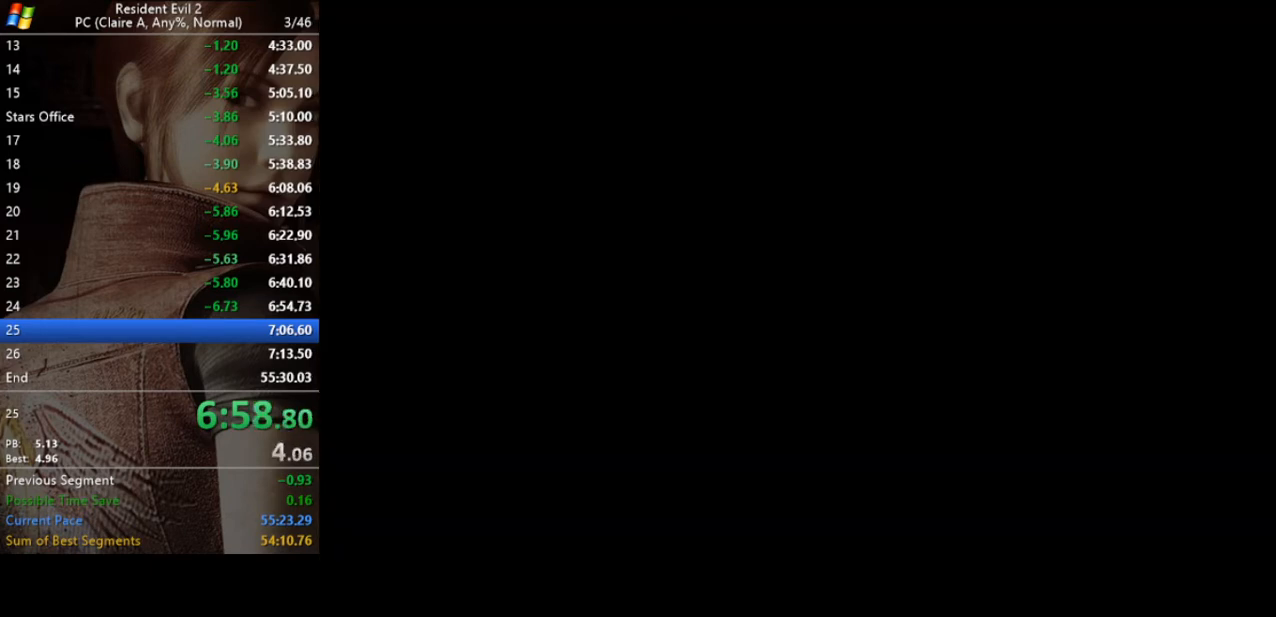
{"keys": [], "events": [[100, "w", "up"], [133, "run", "up"]]}
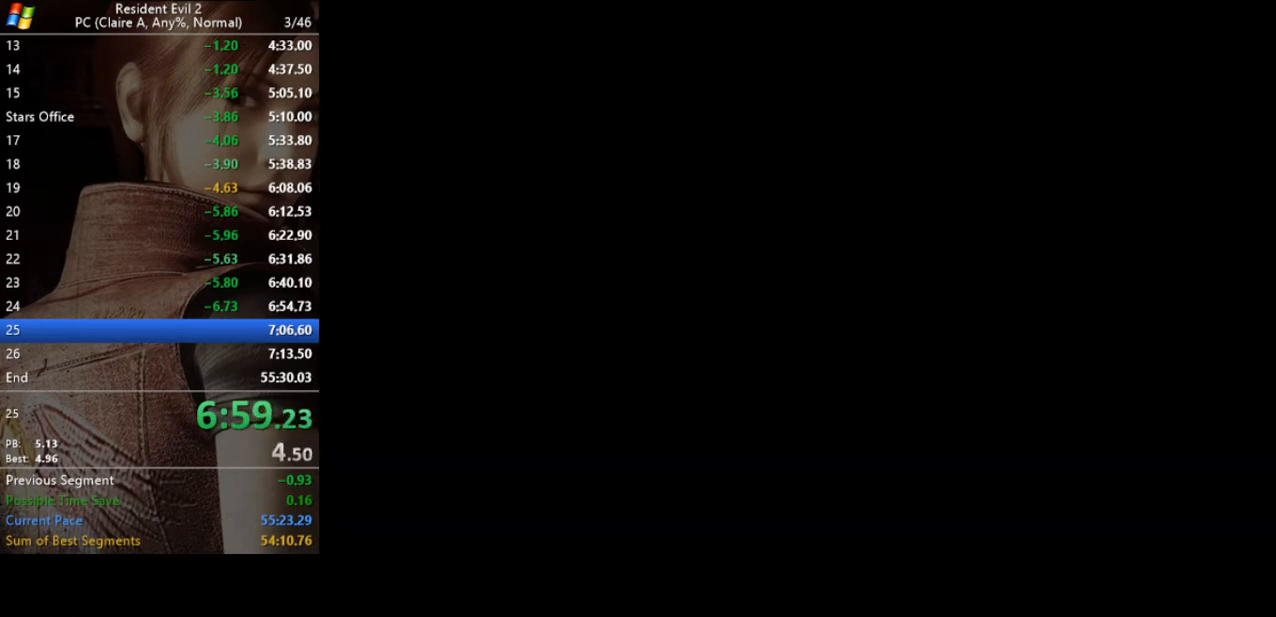
{"keys": [], "events": []}
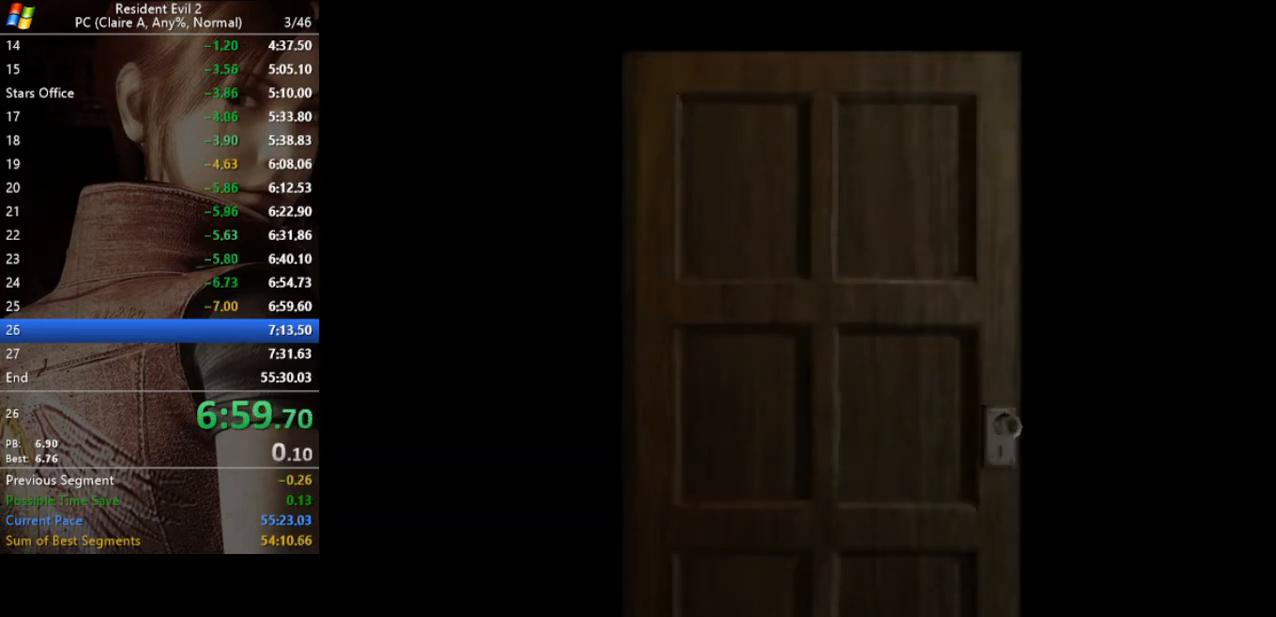
{"keys": [], "events": []}
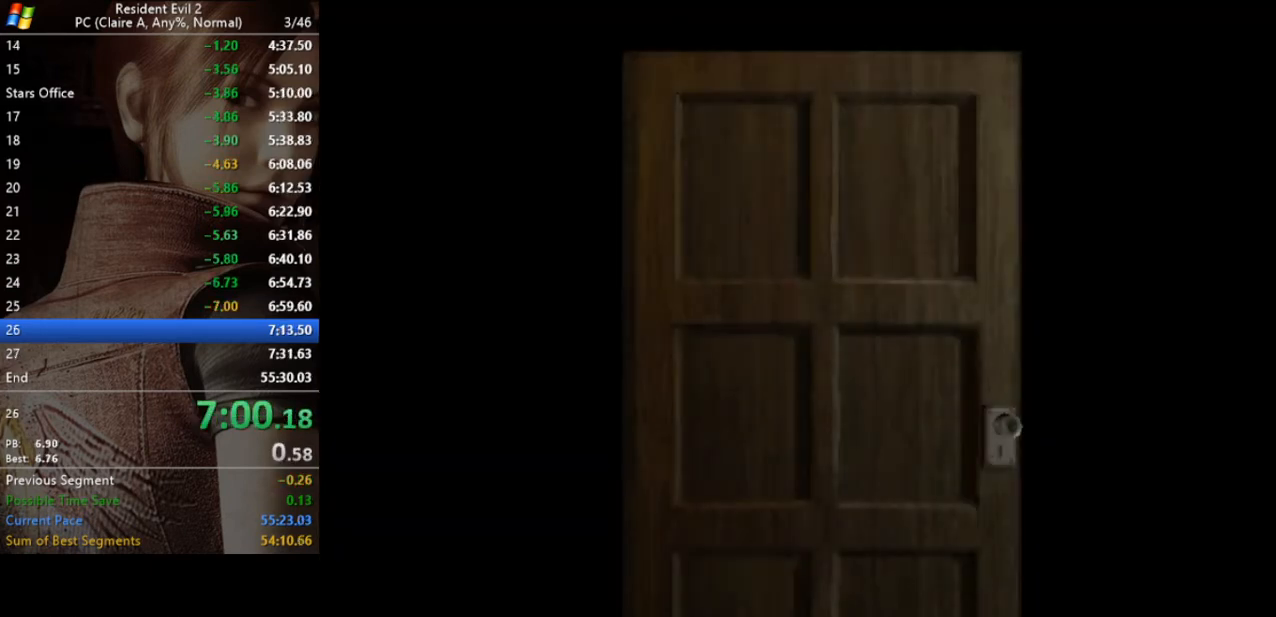
{"keys": ["w"], "events": [[233, "w", "down"]]}
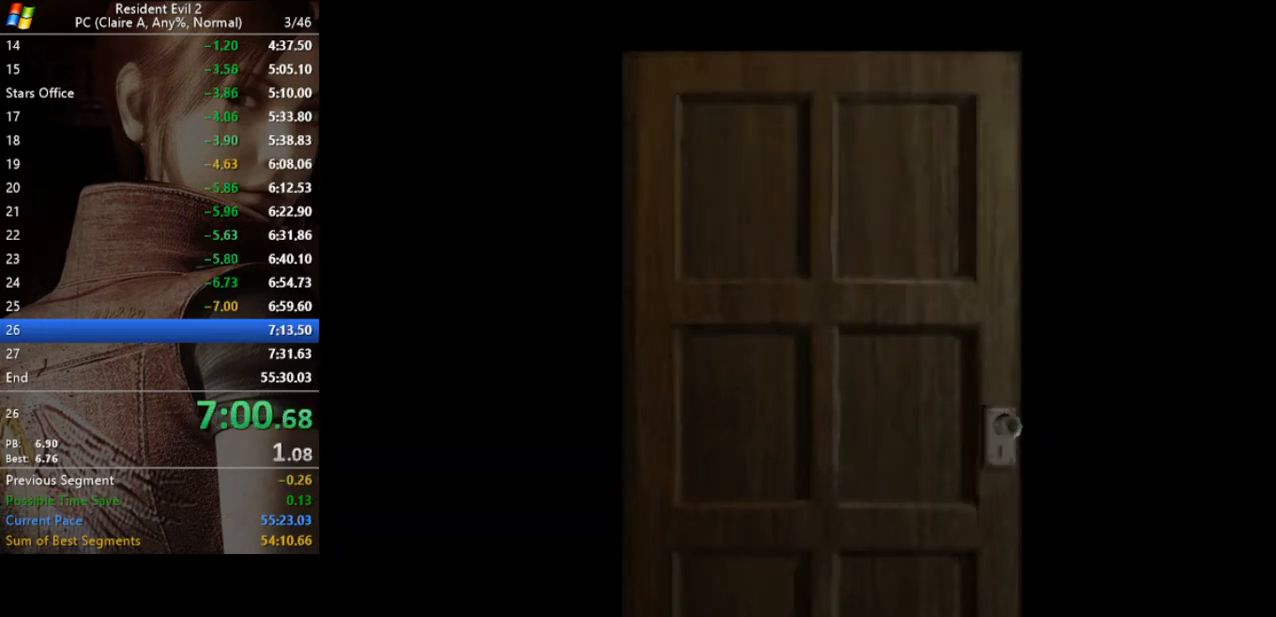
{"keys": ["run", "w"], "events": [[300, "run", "down"]]}
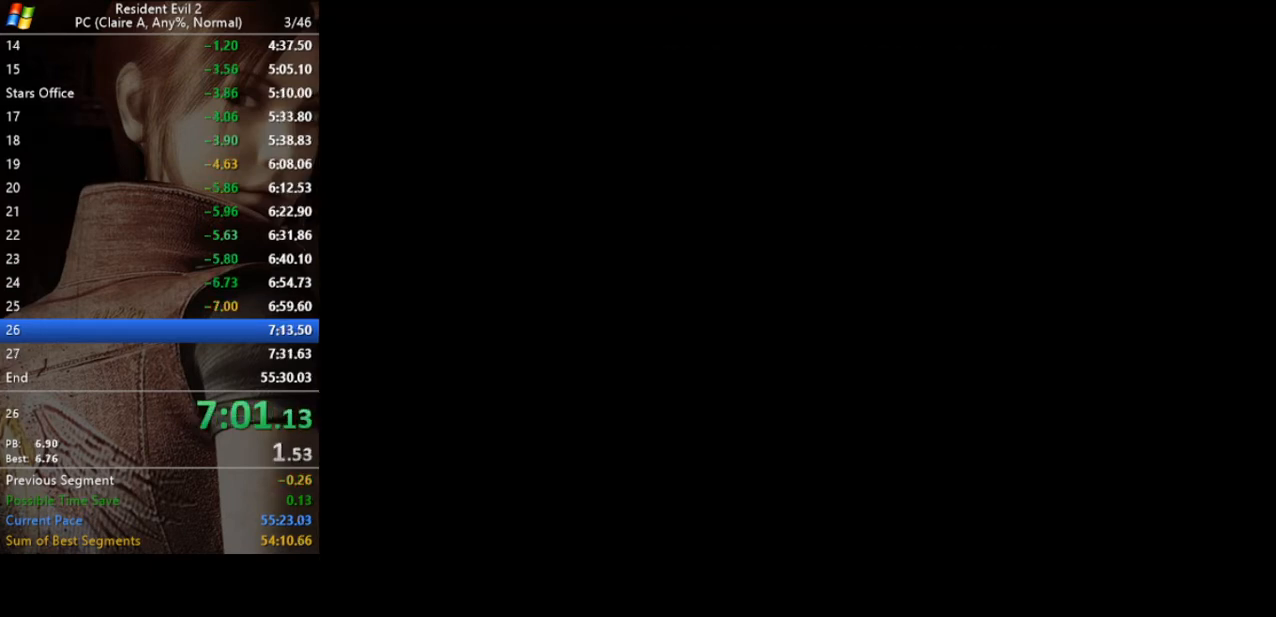
{"keys": ["run", "w"], "events": []}
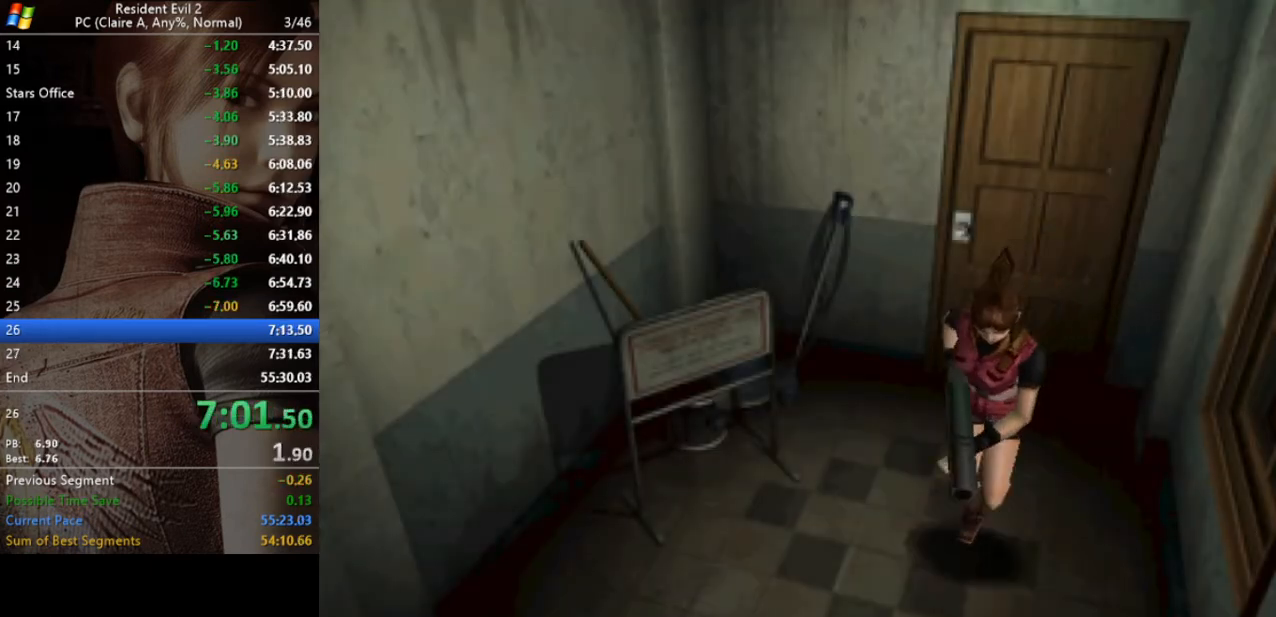
{"keys": ["run", "w"], "events": []}
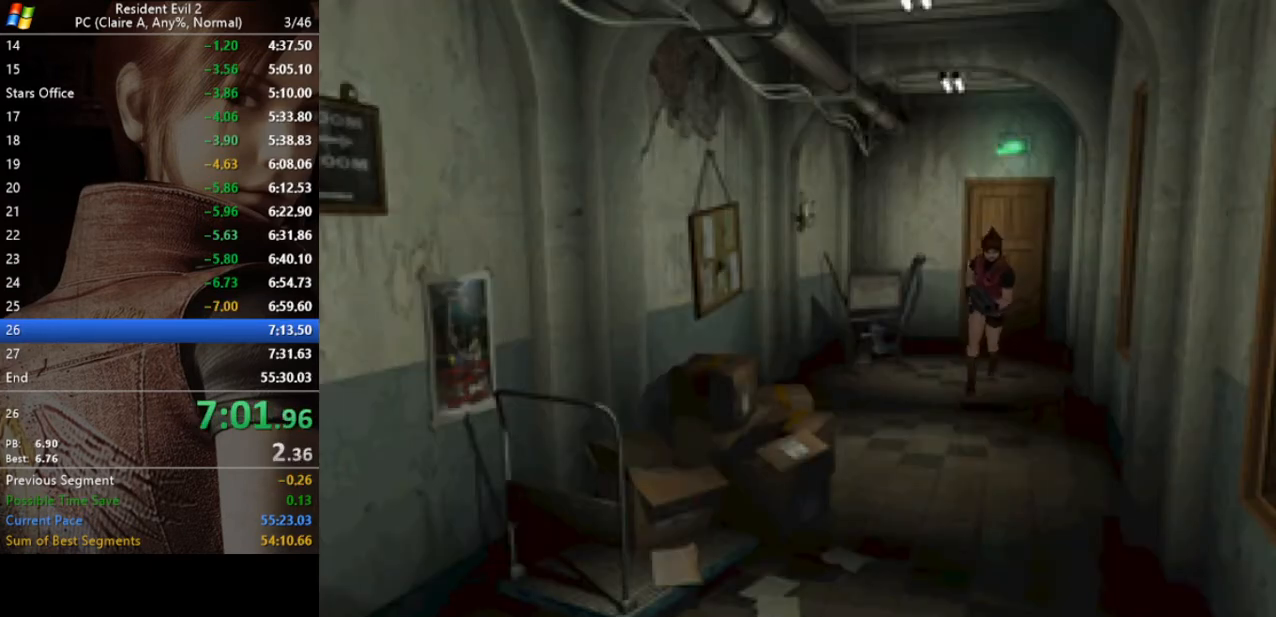
{"keys": ["run", "w"], "events": []}
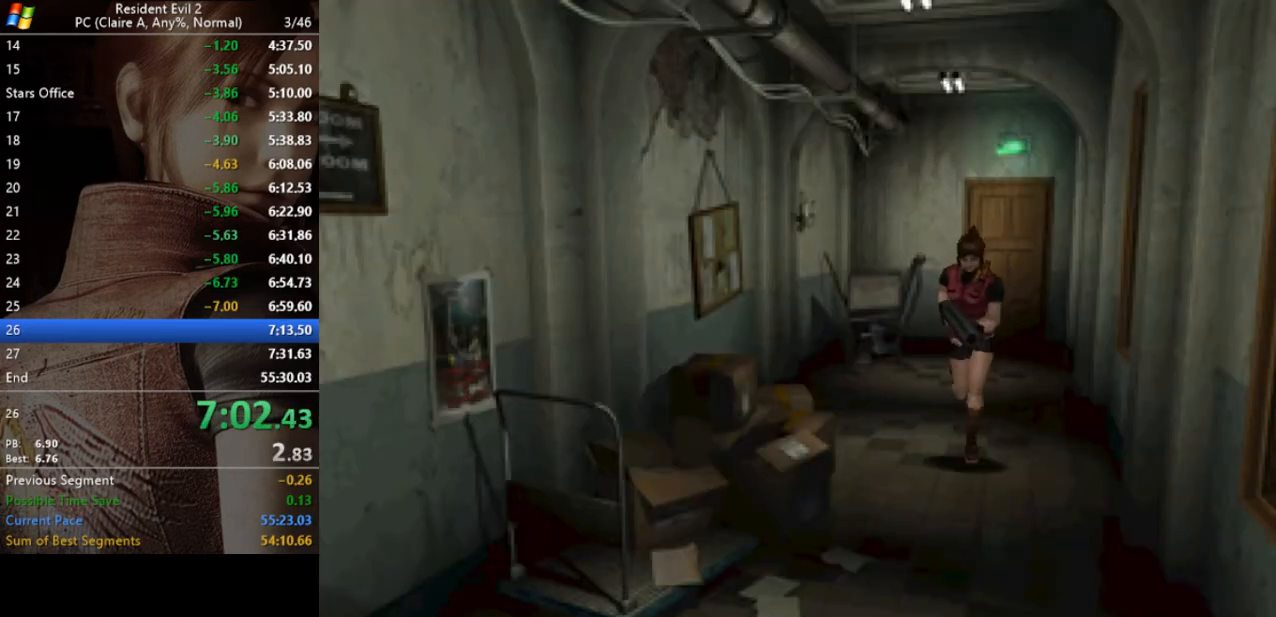
{"keys": ["run", "w"], "events": []}
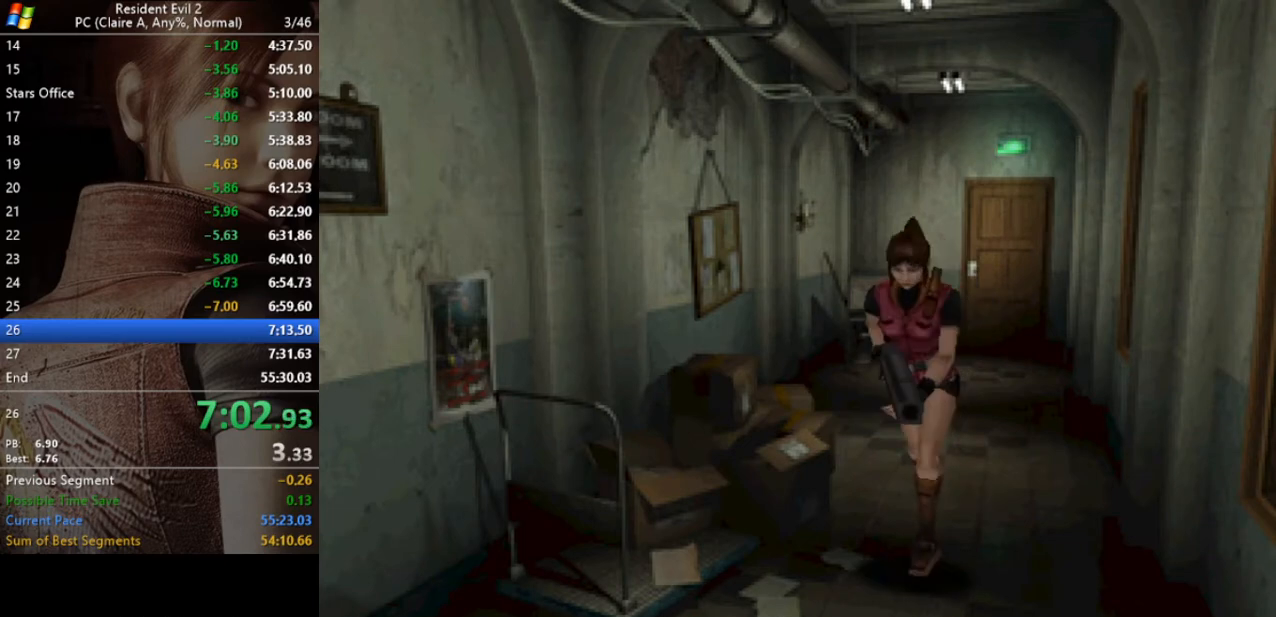
{"keys": ["run", "w"], "events": []}
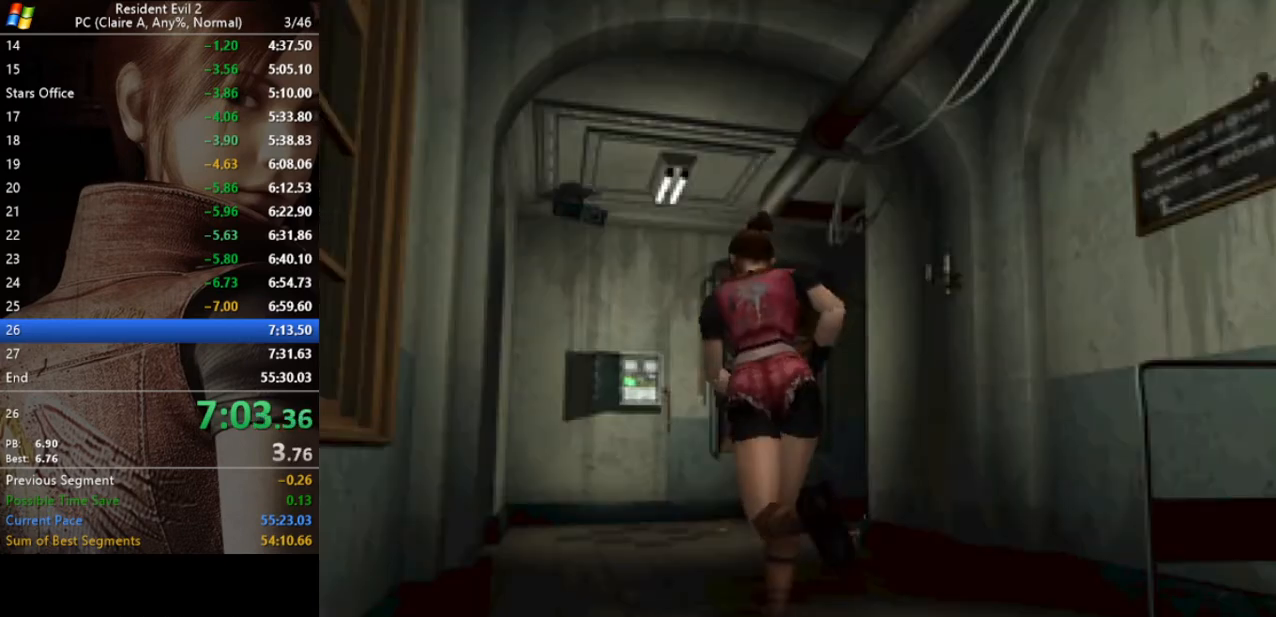
{"keys": ["run", "w"], "events": [[100, "d", "down"], [333, "d", "up"]]}
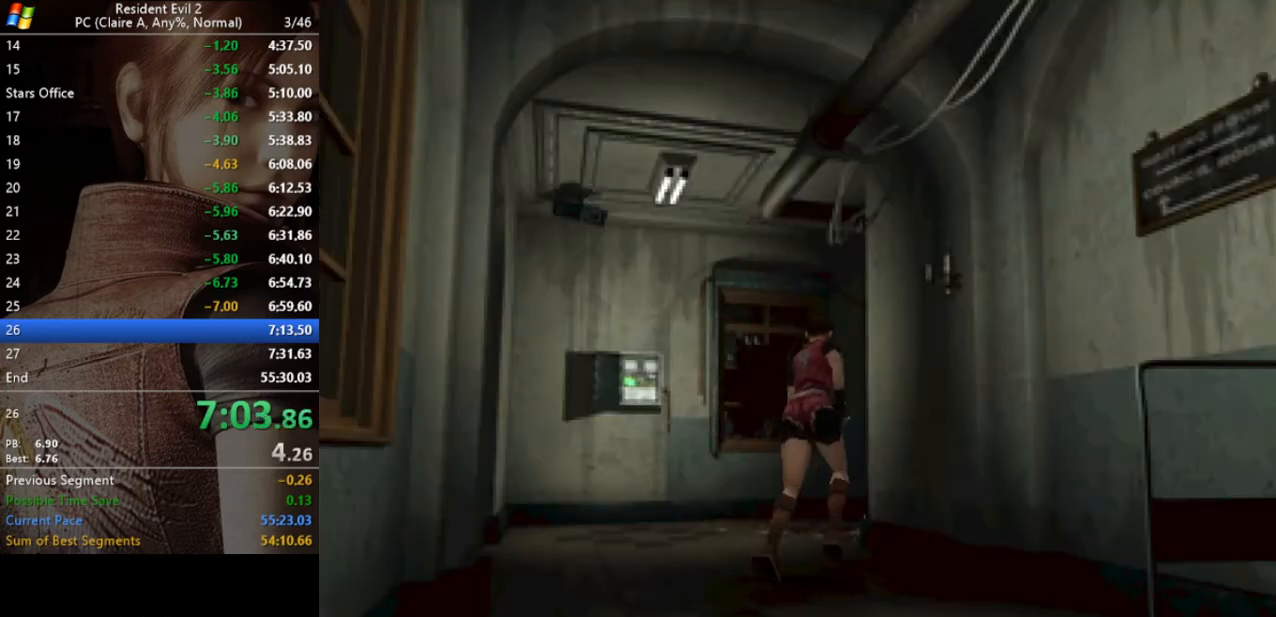
{"keys": ["d", "run", "w"], "events": [[133, "a", "down"], [267, "a", "up"], [400, "d", "down"]]}
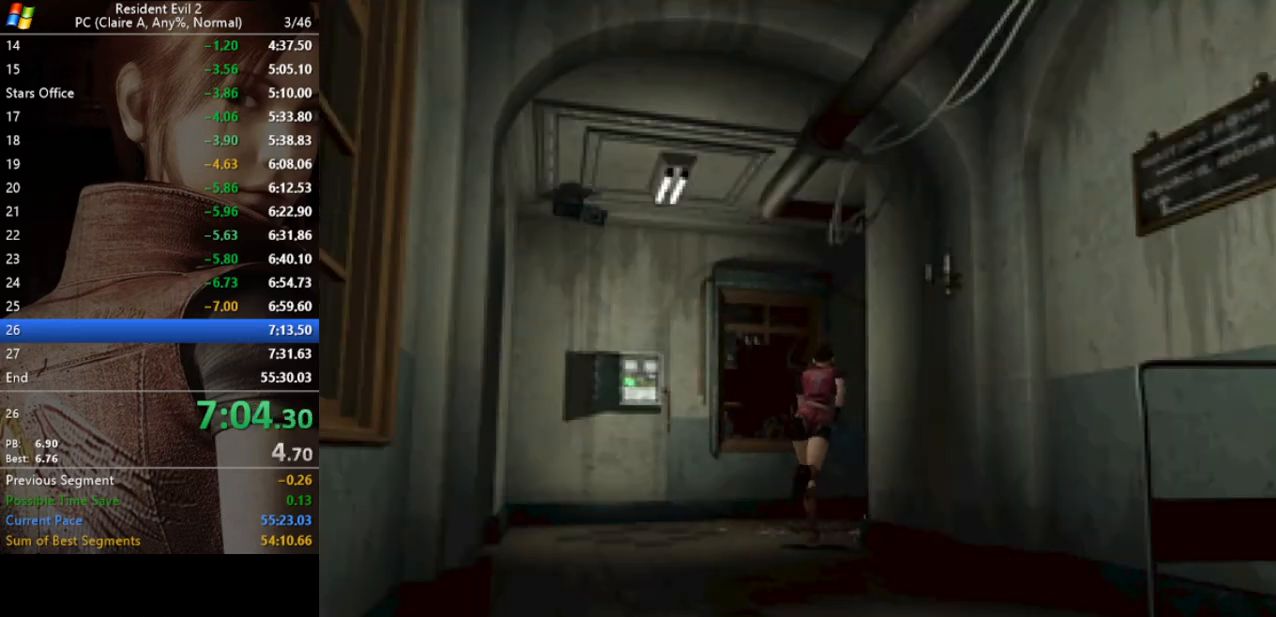
{"keys": ["d", "run", "w"], "events": []}
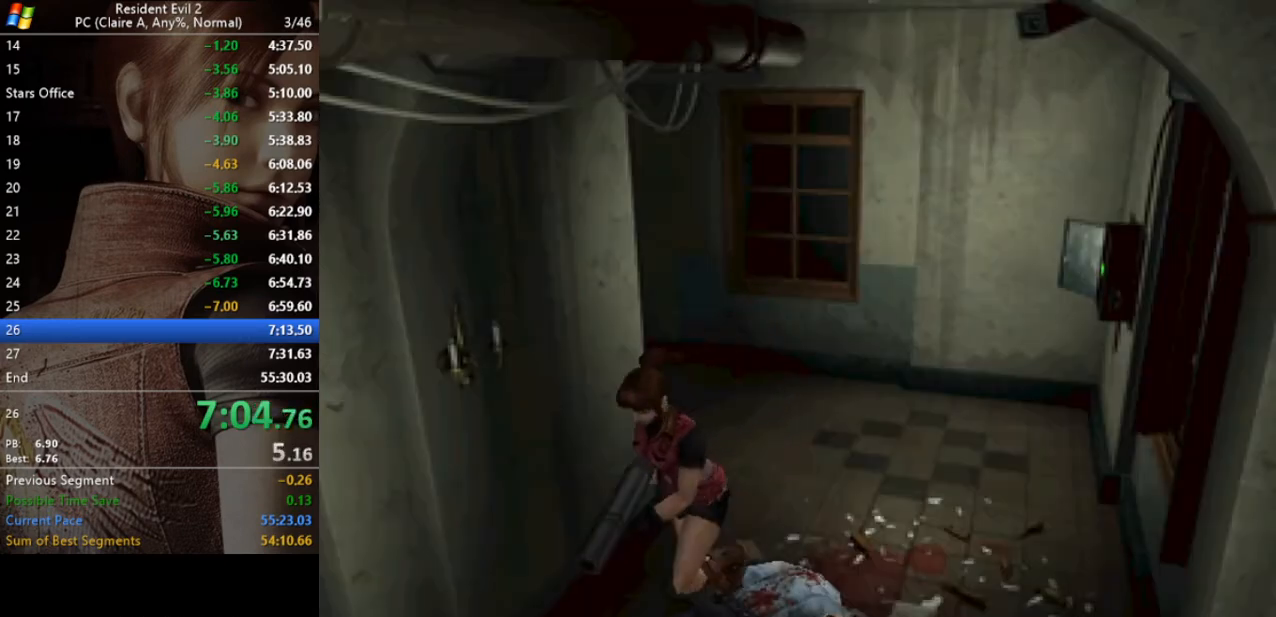
{"keys": ["act", "run", "w"], "events": [[67, "d", "up"], [300, "act", "down"], [400, "act", "up"], [433, "act", "down"]]}
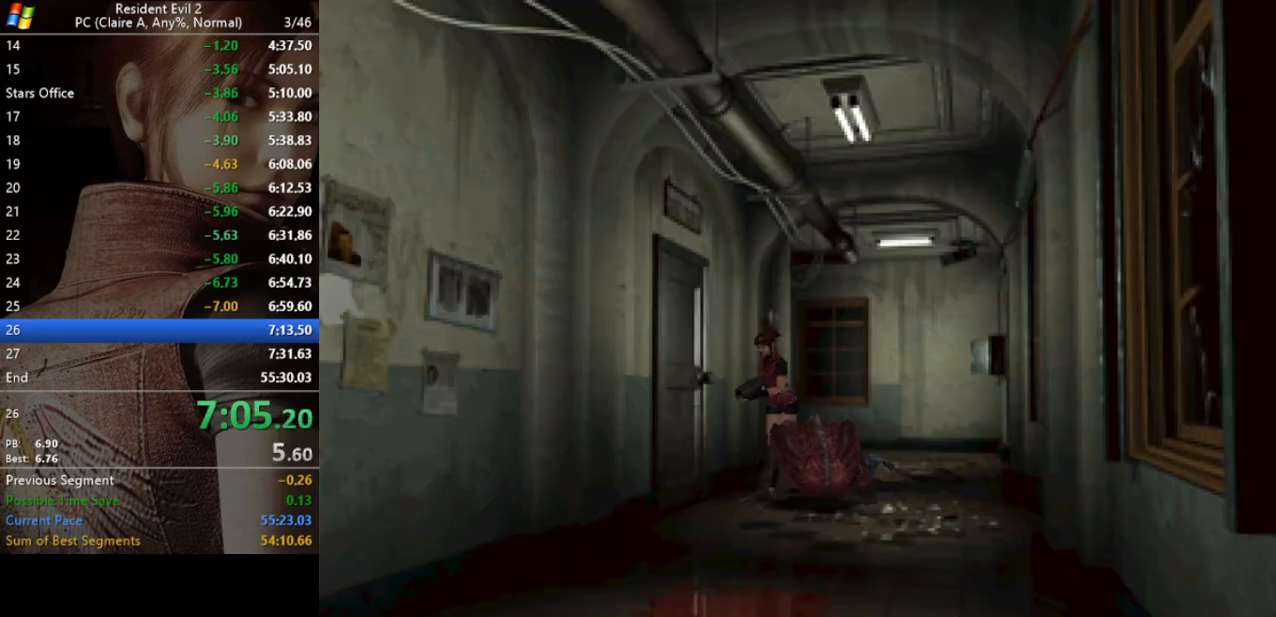
{"keys": ["w"], "events": [[33, "act", "up"], [133, "act", "down"], [167, "act", "up"], [233, "act", "down"], [333, "act", "up"], [367, "act", "down"], [400, "act", "up"], [500, "run", "up"]]}
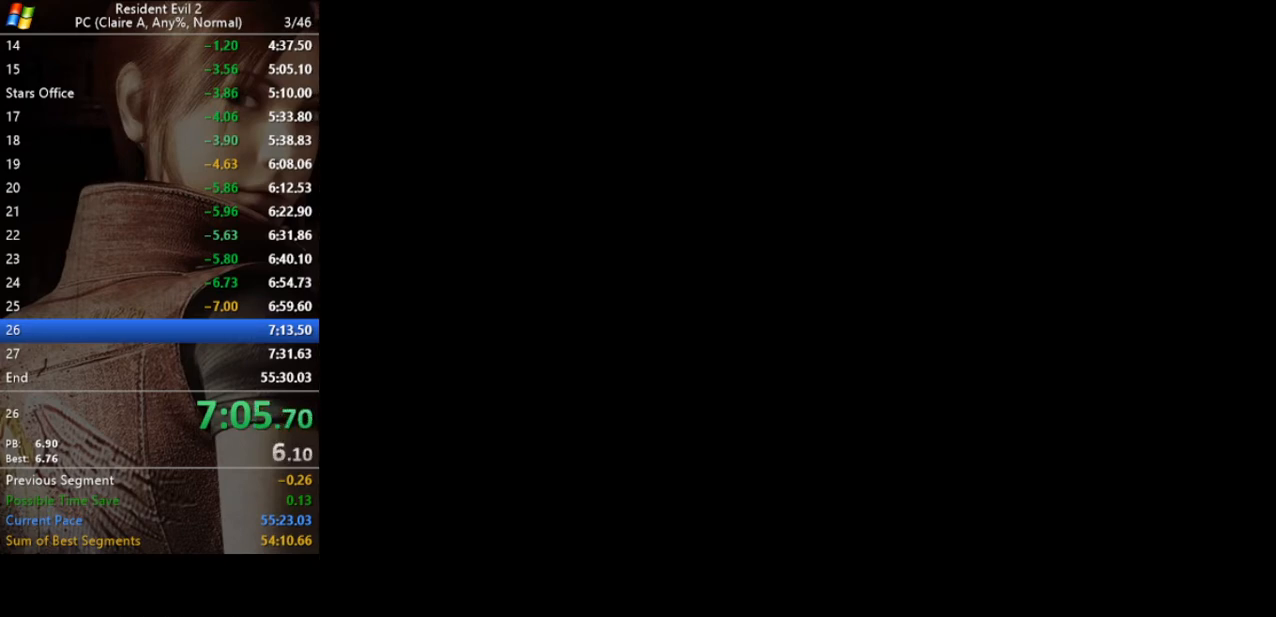
{"keys": [], "events": [[67, "w", "up"]]}
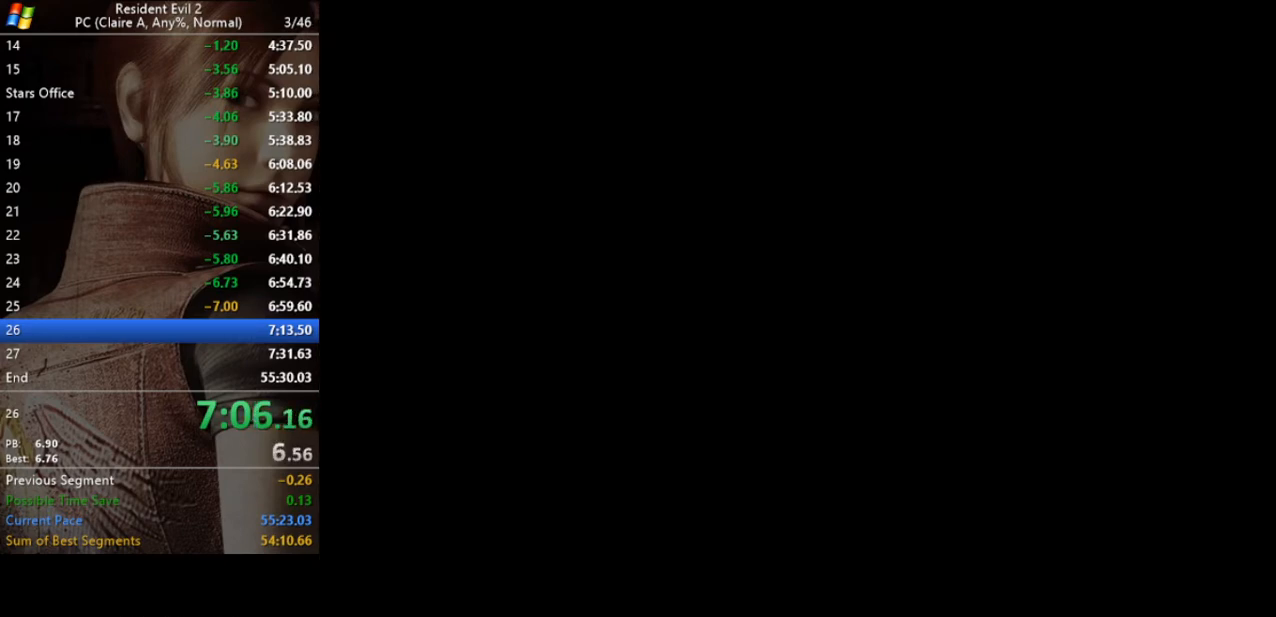
{"keys": [], "events": []}
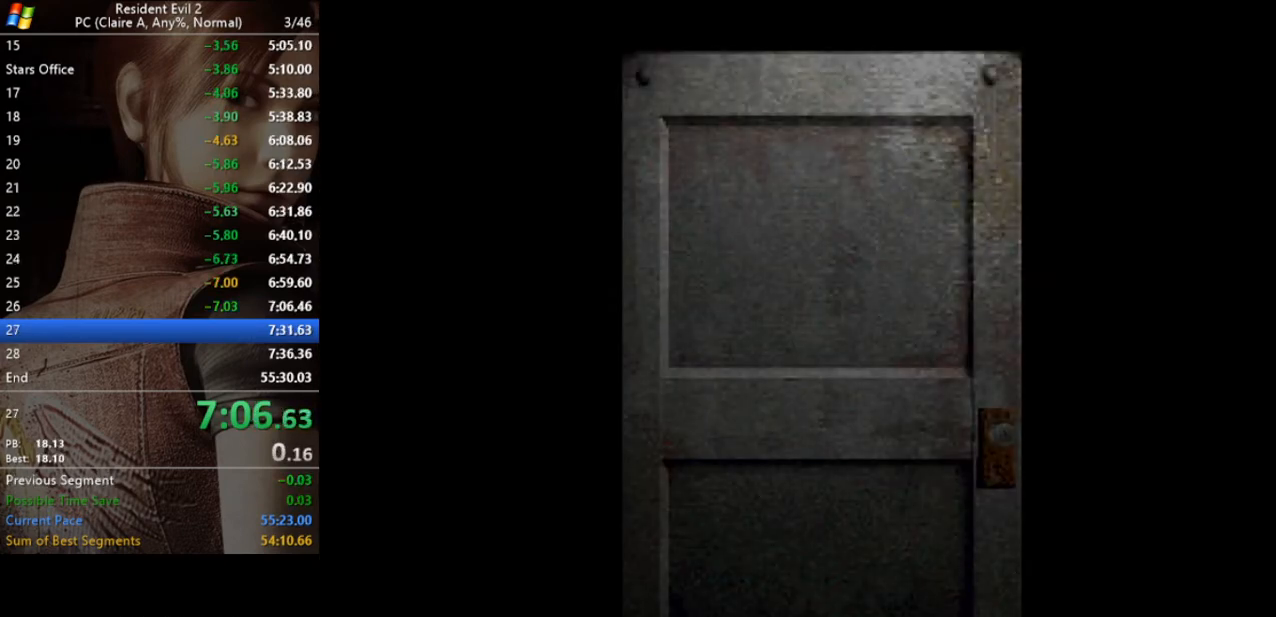
{"keys": ["w"], "events": [[333, "w", "down"]]}
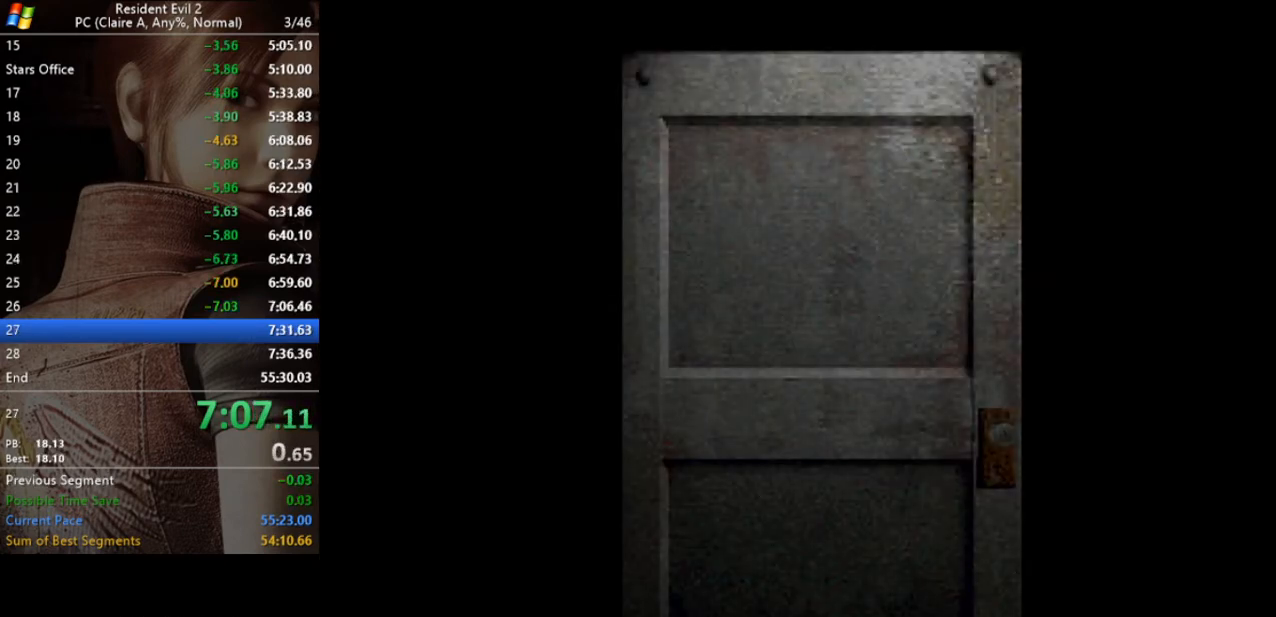
{"keys": ["w"], "events": []}